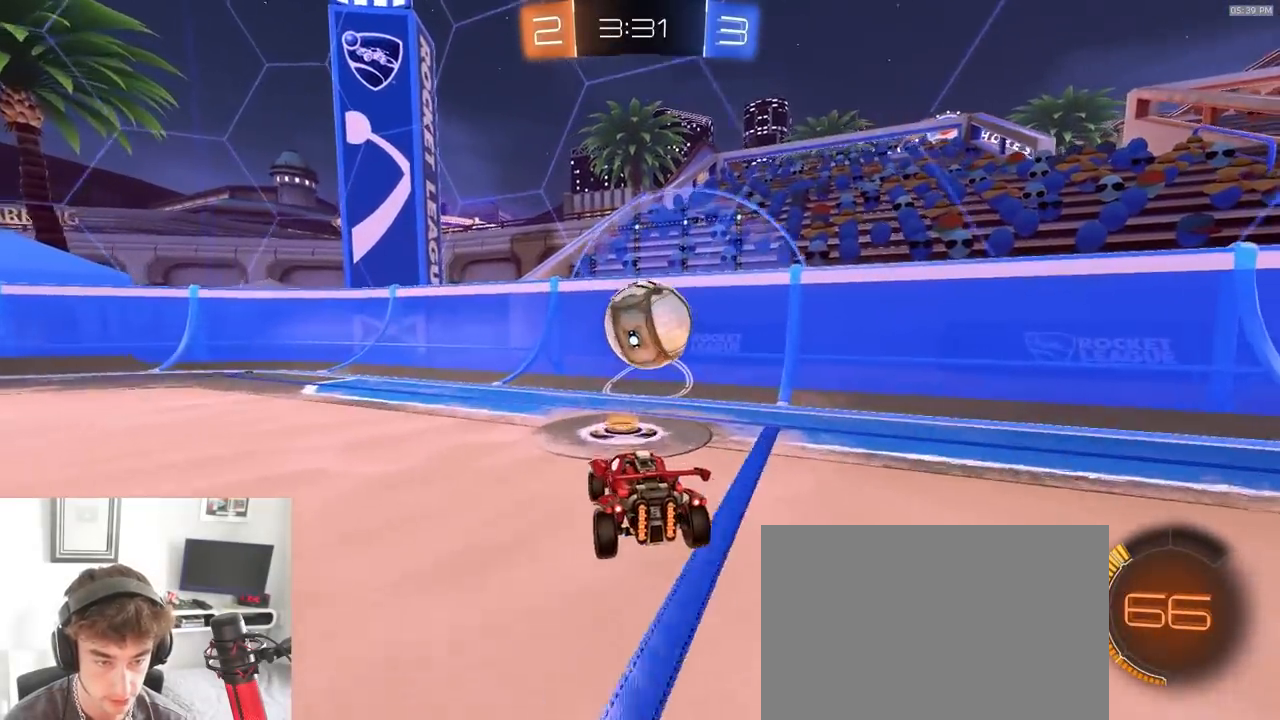
Gameplay with a controller (PlayStation layout); each line is a JSON object with the inputs held at the frame after it (dt_ms = milliseconds from this image to that frame). "events" lists button and stick changes between this image and that frame as [ms after this image, input, new state], when the widget could be followed in between. Not read: L3 R3 TOUCHPAD.
{"dt_ms": 500, "buttons": ["R1", "R2"], "left_stick": "center", "right_stick": "center", "events": [[150, "R2", "down"], [167, "left_stick", "right"], [350, "left_stick", "center"], [417, "R1", "down"]]}
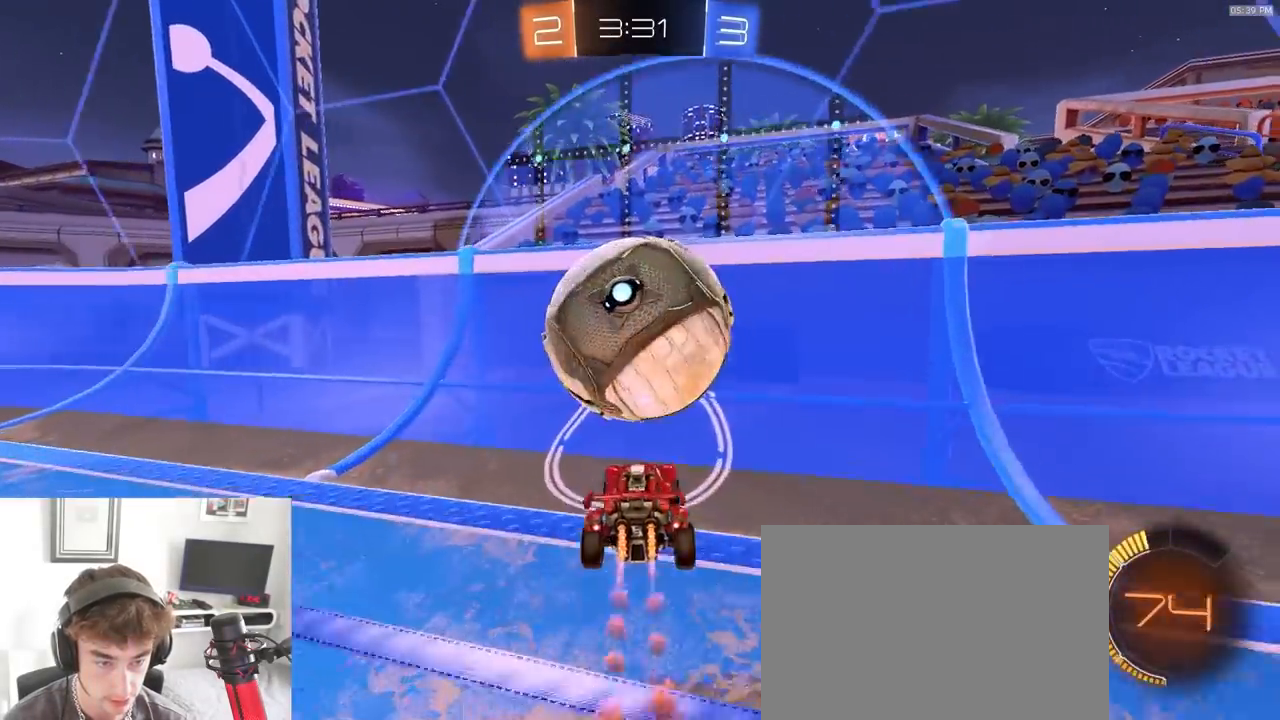
{"dt_ms": 500, "buttons": ["L2"], "left_stick": "center", "right_stick": "center", "events": [[33, "R1", "up"], [133, "R1", "down"], [250, "left_stick", "down-left"], [350, "R1", "up"], [367, "left_stick", "center"], [450, "L2", "down"], [467, "R2", "up"]]}
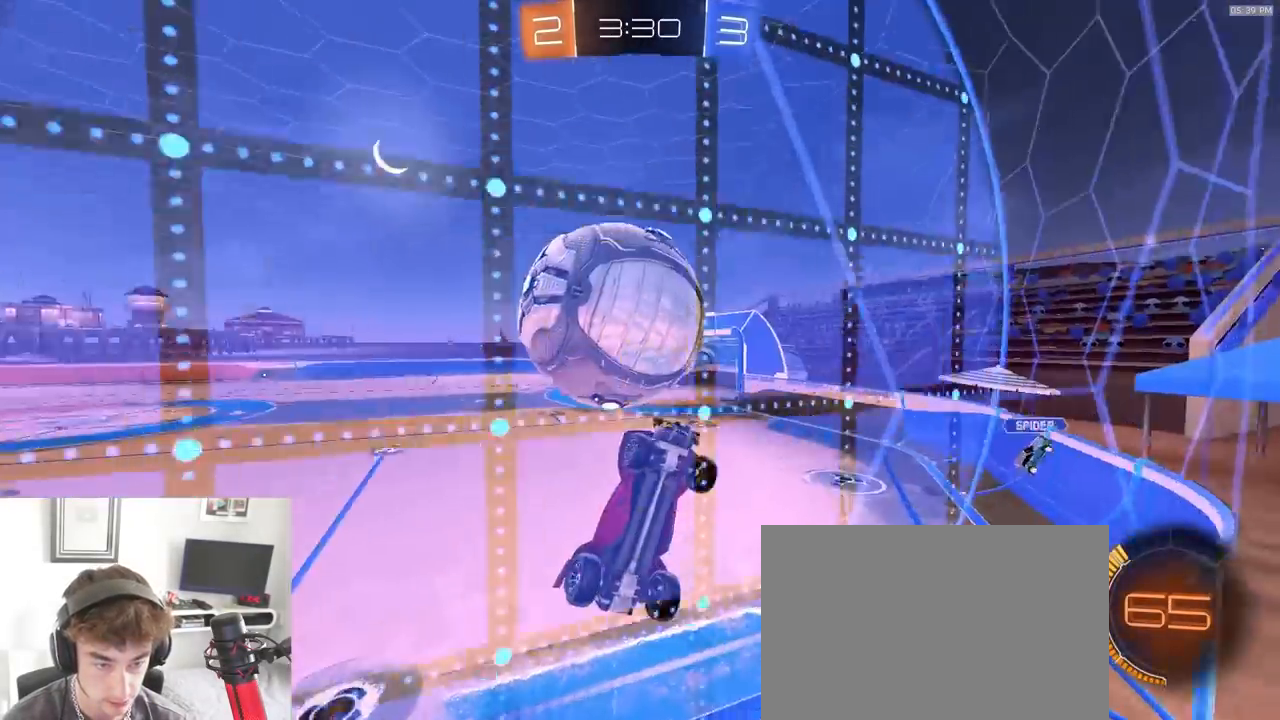
{"dt_ms": 500, "buttons": ["CROSS", "SQUARE", "R2"], "left_stick": "down-right", "right_stick": "center", "events": [[33, "R2", "down"], [67, "L2", "up"], [83, "left_stick", "down-left"], [183, "left_stick", "center"], [367, "SQUARE", "down"], [383, "CROSS", "down"], [417, "left_stick", "down-right"]]}
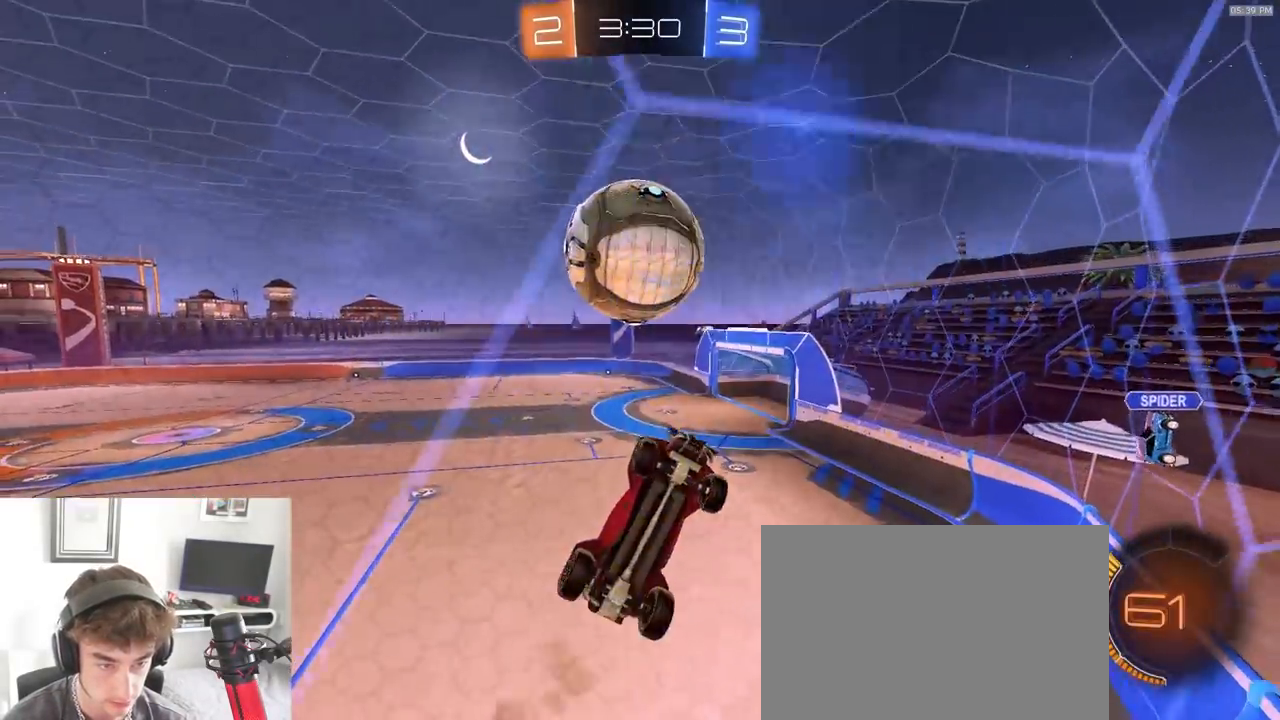
{"dt_ms": 500, "buttons": ["SQUARE", "R1", "R2"], "left_stick": "left", "right_stick": "center", "events": [[50, "CROSS", "up"], [150, "left_stick", "up-right"], [217, "left_stick", "up"], [383, "left_stick", "left"], [450, "R1", "down"]]}
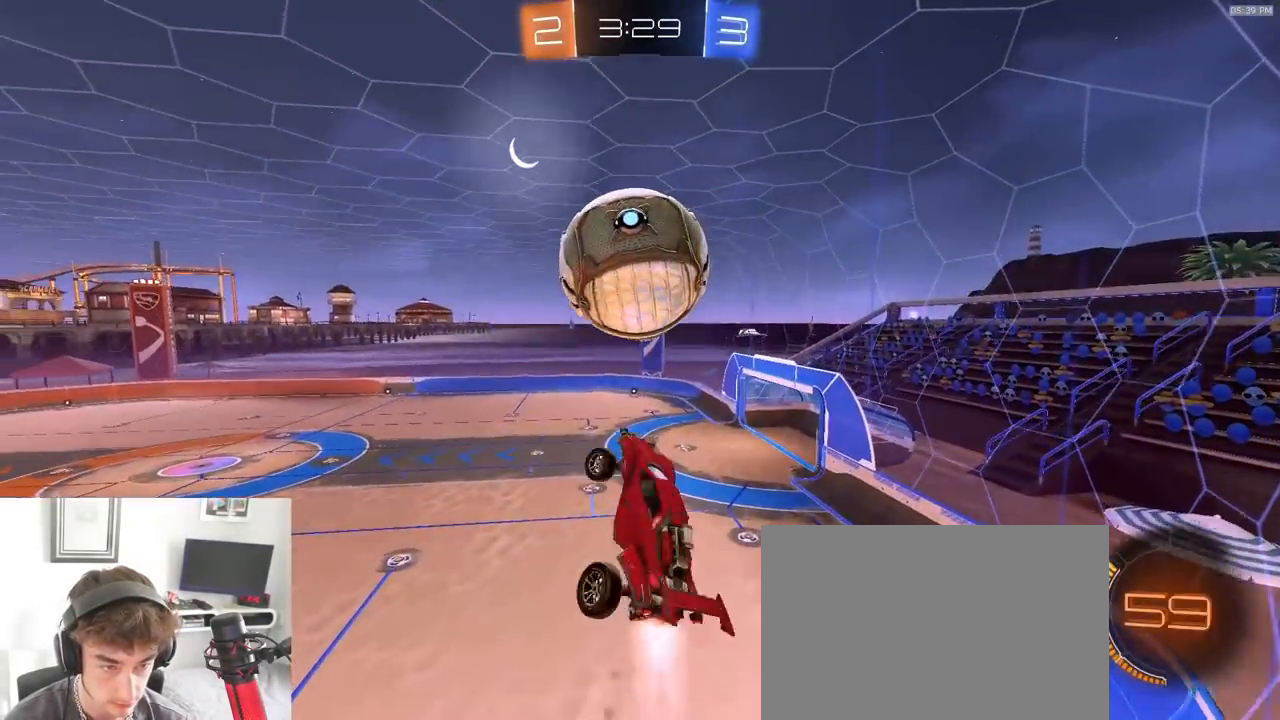
{"dt_ms": 500, "buttons": [], "left_stick": "down-left", "right_stick": "center", "events": [[17, "R1", "up"], [133, "R1", "down"], [267, "R1", "up"], [267, "left_stick", "down-left"], [300, "R2", "up"], [350, "R1", "down"], [467, "R1", "up"], [467, "SQUARE", "up"]]}
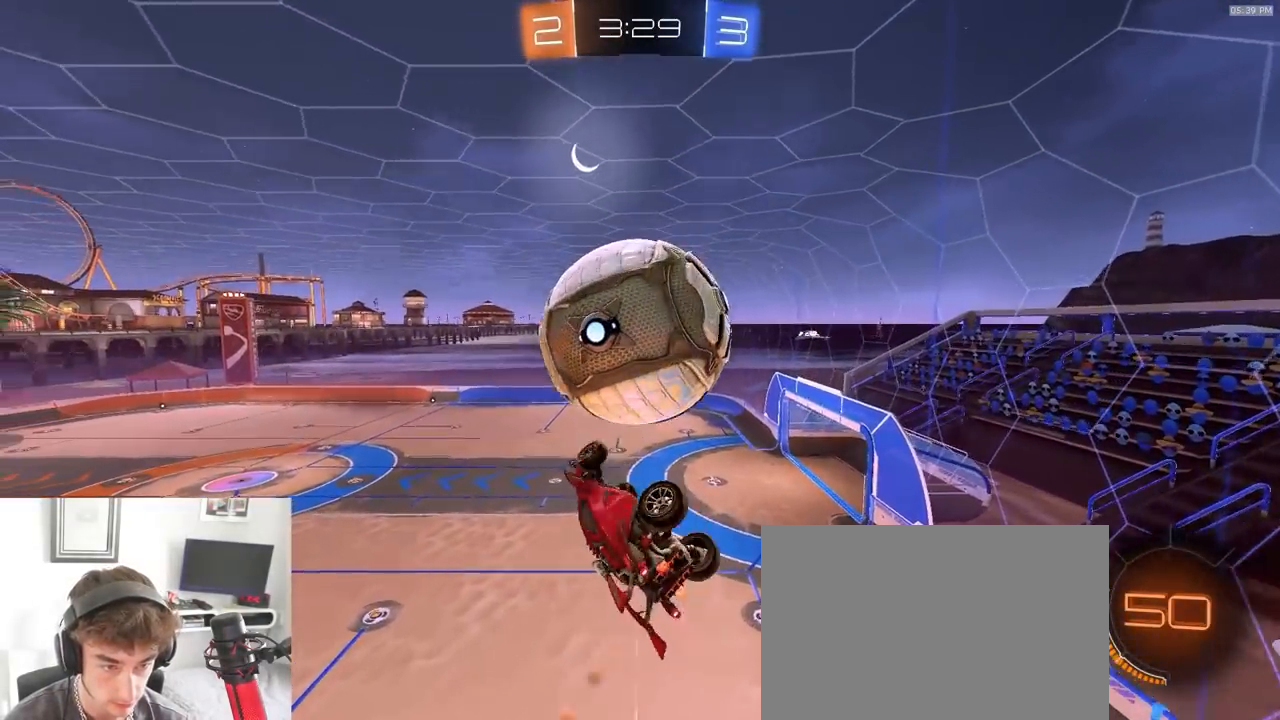
{"dt_ms": 500, "buttons": ["L2"], "left_stick": "left", "right_stick": "center", "events": [[67, "left_stick", "left"], [150, "L2", "down"]]}
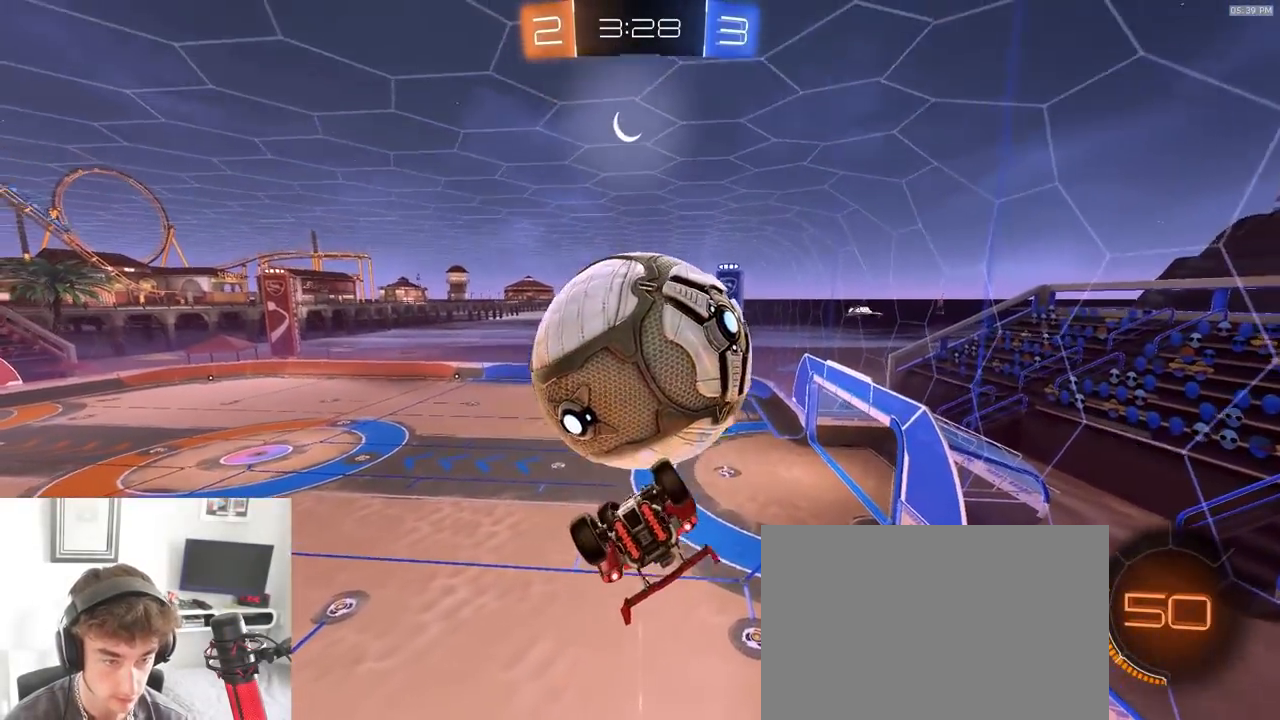
{"dt_ms": 1000, "buttons": ["R1", "R2"], "left_stick": "up-left", "right_stick": "center"}
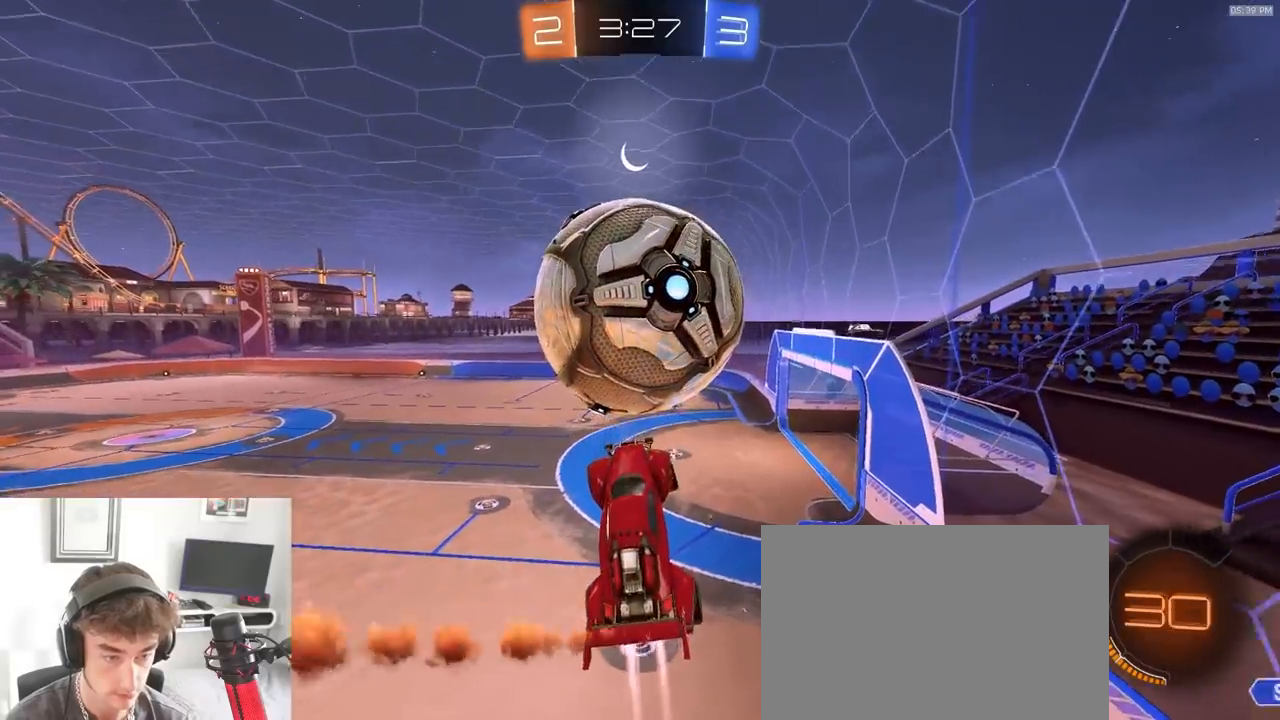
{"dt_ms": 500, "buttons": ["R2"], "left_stick": "down-right", "right_stick": "center", "events": [[150, "left_stick", "center"], [267, "left_stick", "right"], [450, "R1", "up"], [450, "left_stick", "down-right"]]}
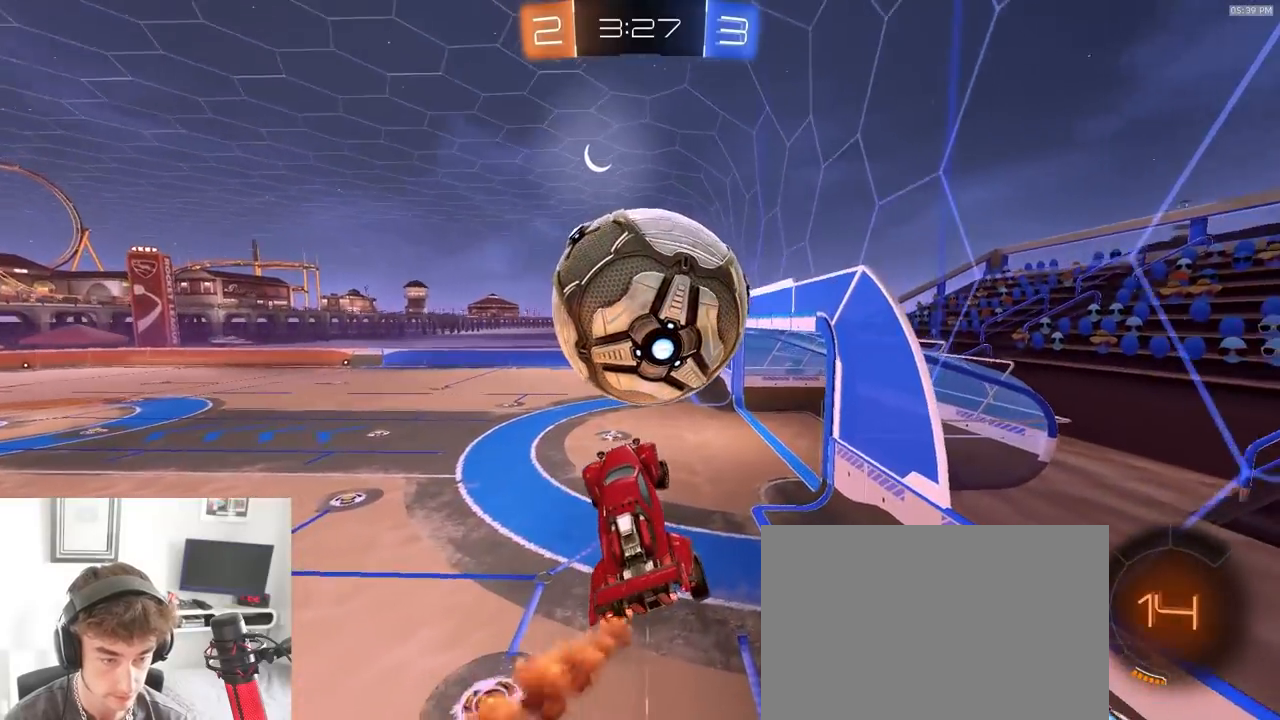
{"dt_ms": 500, "buttons": [], "left_stick": "center", "right_stick": "center", "events": [[17, "R2", "up"], [117, "left_stick", "center"], [267, "left_stick", "up-left"], [383, "left_stick", "down-left"], [400, "TRIANGLE", "down"], [450, "TRIANGLE", "up"], [467, "left_stick", "center"]]}
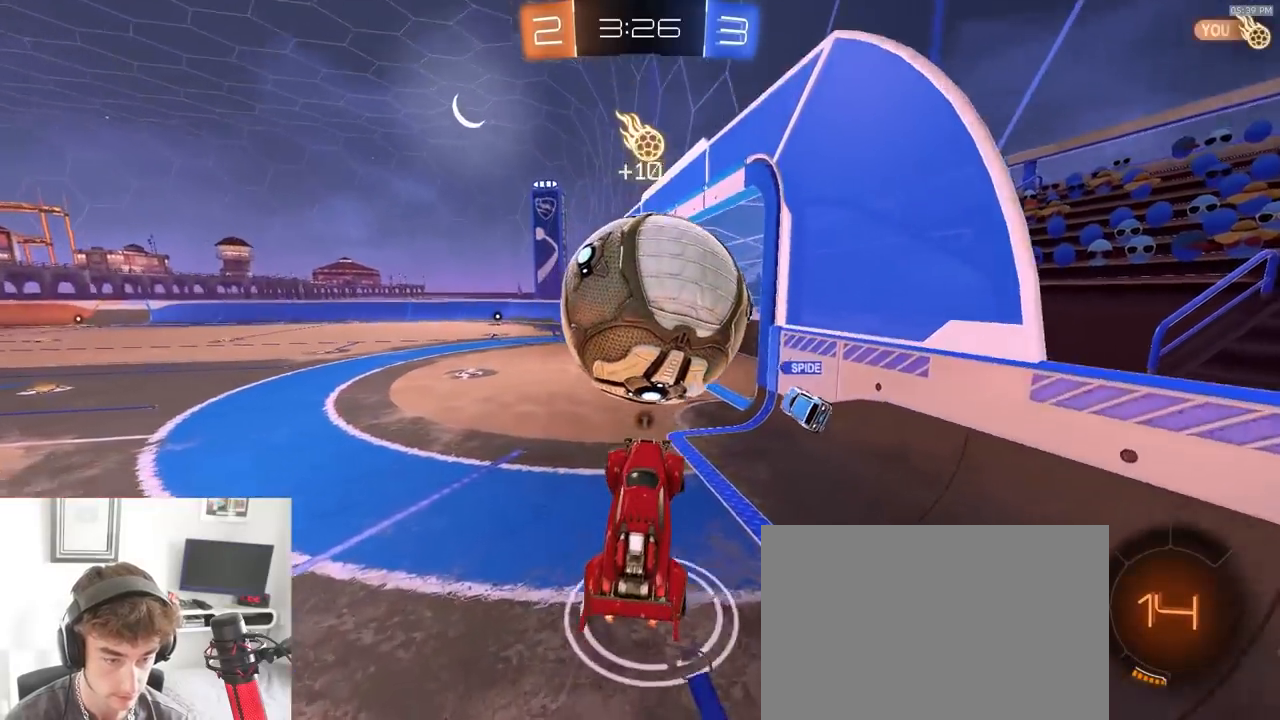
{"dt_ms": 500, "buttons": ["R2"], "left_stick": "left", "right_stick": "center", "events": [[33, "L2", "down"], [33, "left_stick", "up"], [150, "R2", "down"], [167, "CROSS", "down"], [250, "CROSS", "up"], [250, "L2", "up"], [250, "left_stick", "left"]]}
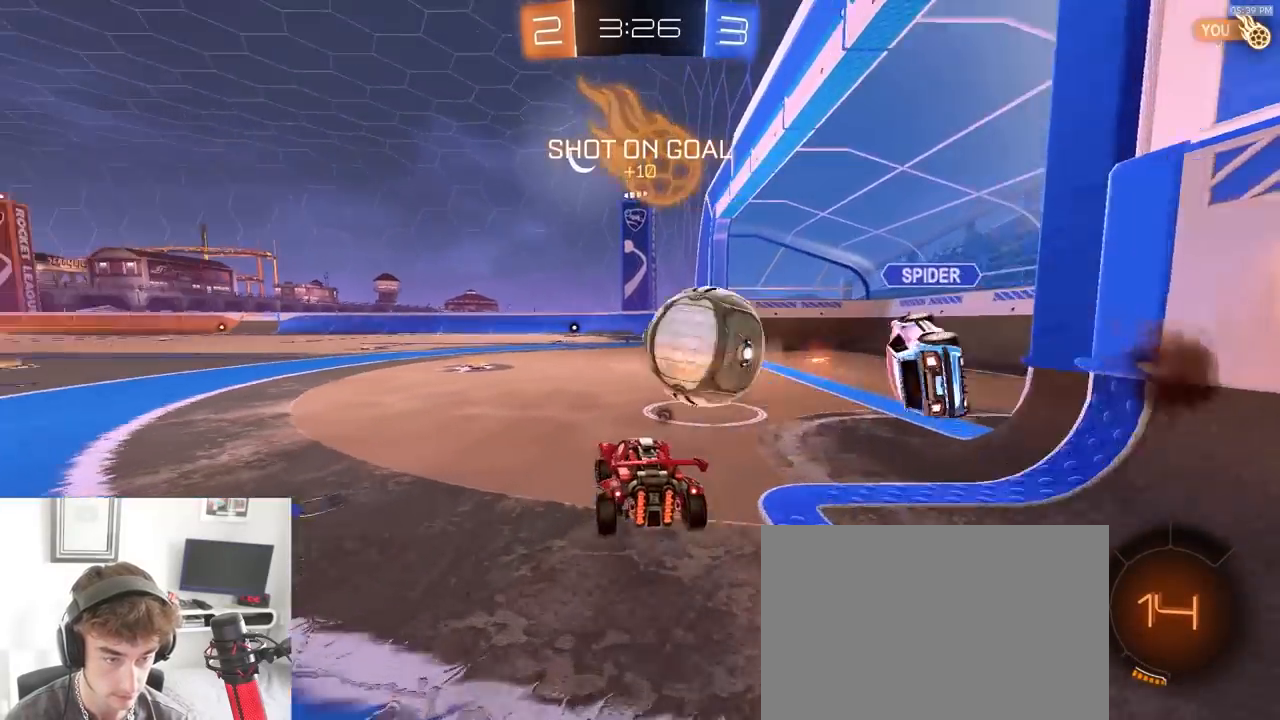
{"dt_ms": 500, "buttons": ["R1", "R2"], "left_stick": "center", "right_stick": "center", "events": [[33, "R1", "down"], [50, "TRIANGLE", "down"], [150, "TRIANGLE", "up"], [217, "left_stick", "right"], [350, "left_stick", "center"]]}
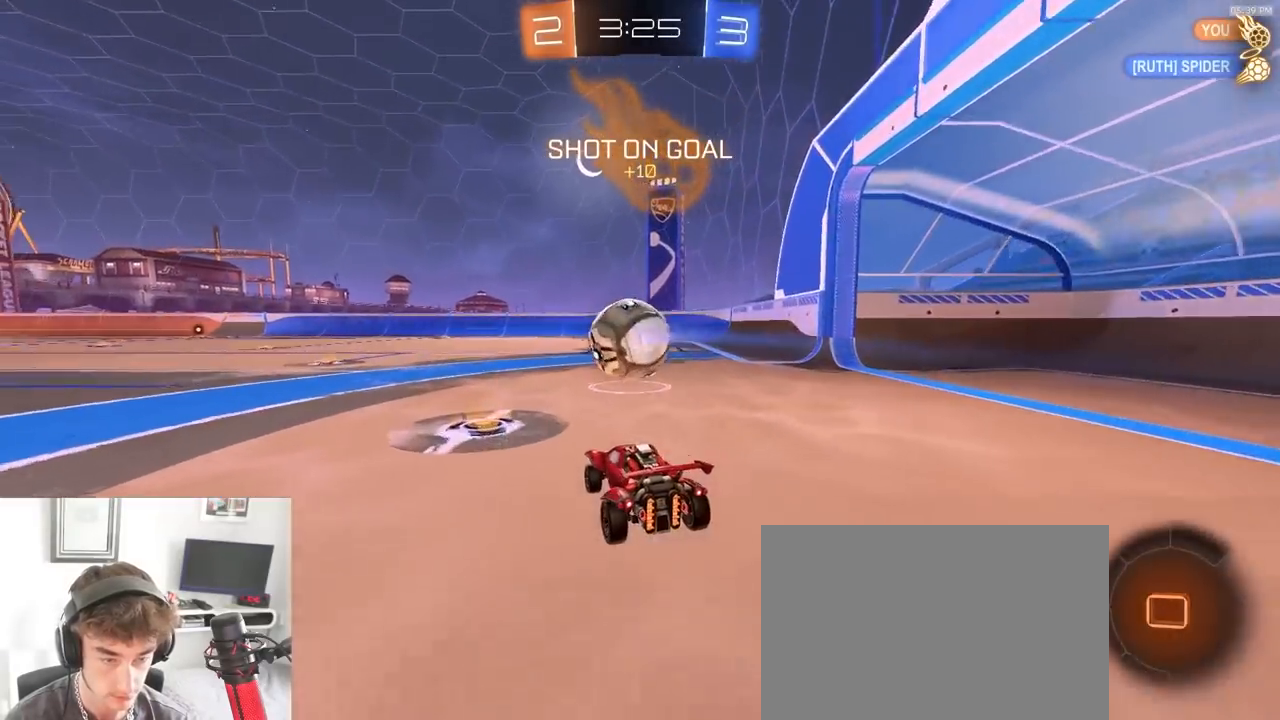
{"dt_ms": 500, "buttons": ["R1", "R2"], "left_stick": "right", "right_stick": "center", "events": [[83, "left_stick", "right"], [100, "TRIANGLE", "down"], [200, "left_stick", "center"], [217, "TRIANGLE", "up"], [433, "left_stick", "right"]]}
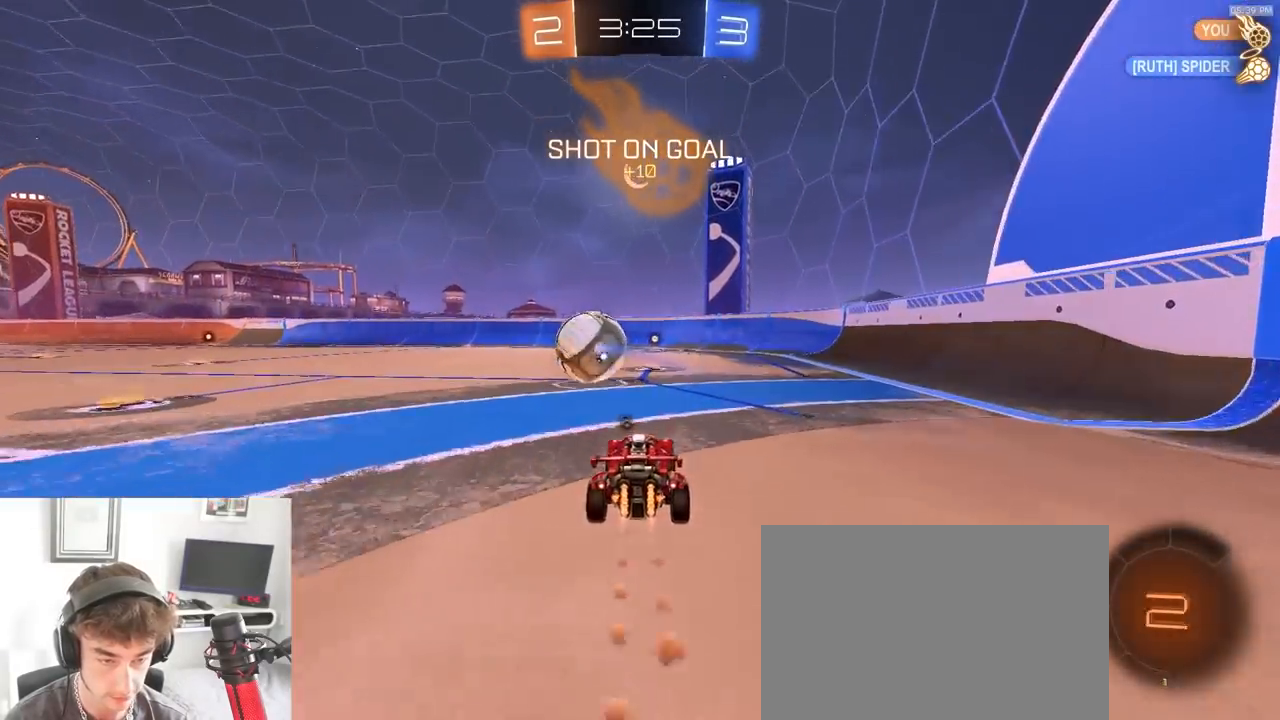
{"dt_ms": 500, "buttons": ["R1", "R2"], "left_stick": "center", "right_stick": "center", "events": [[33, "left_stick", "center"], [167, "left_stick", "right"], [250, "left_stick", "center"]]}
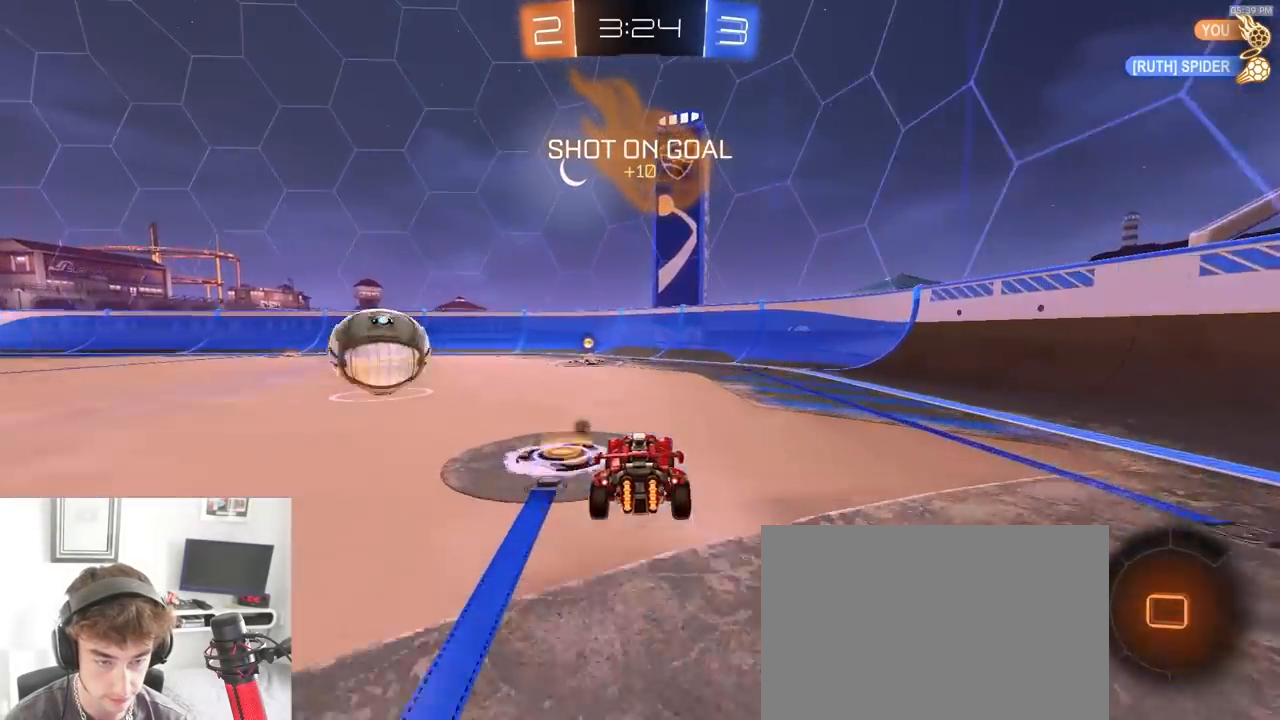
{"dt_ms": 500, "buttons": ["R2"], "left_stick": "left", "right_stick": "center", "events": [[17, "R1", "up"], [17, "left_stick", "down-left"], [167, "TRIANGLE", "down"], [167, "left_stick", "center"], [183, "R1", "down"], [267, "TRIANGLE", "up"], [300, "left_stick", "left"], [350, "R1", "up"]]}
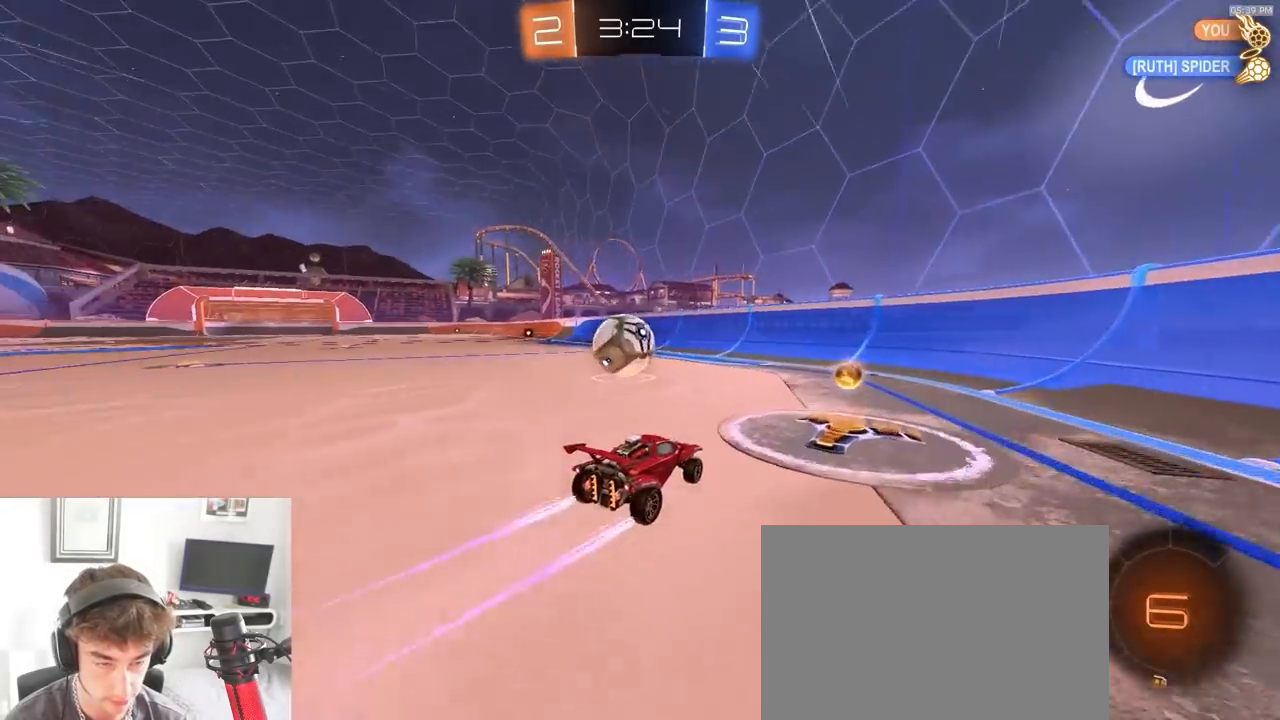
{"dt_ms": 500, "buttons": ["R2"], "left_stick": "right", "right_stick": "center", "events": [[183, "R2", "up"], [283, "left_stick", "center"], [383, "R2", "down"], [400, "left_stick", "right"]]}
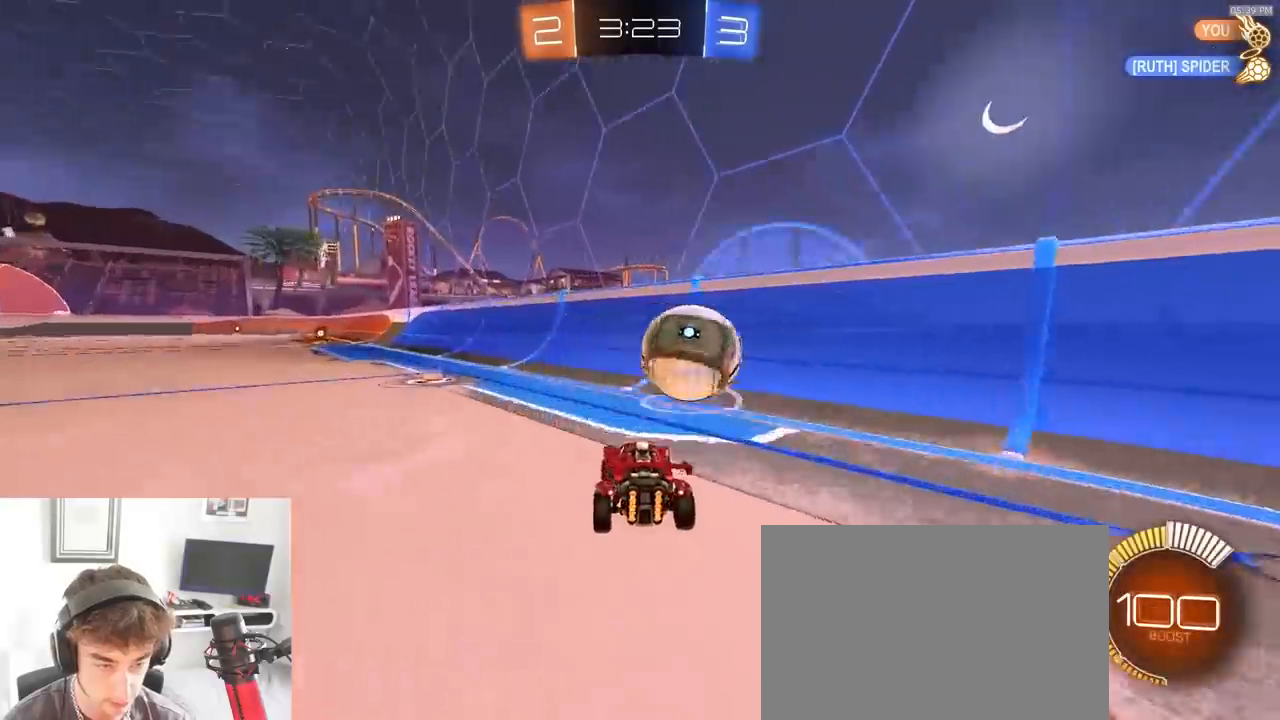
{"dt_ms": 500, "buttons": ["R2"], "left_stick": "right", "right_stick": "center", "events": [[33, "R2", "up"], [200, "R2", "down"], [250, "left_stick", "center"], [417, "left_stick", "right"]]}
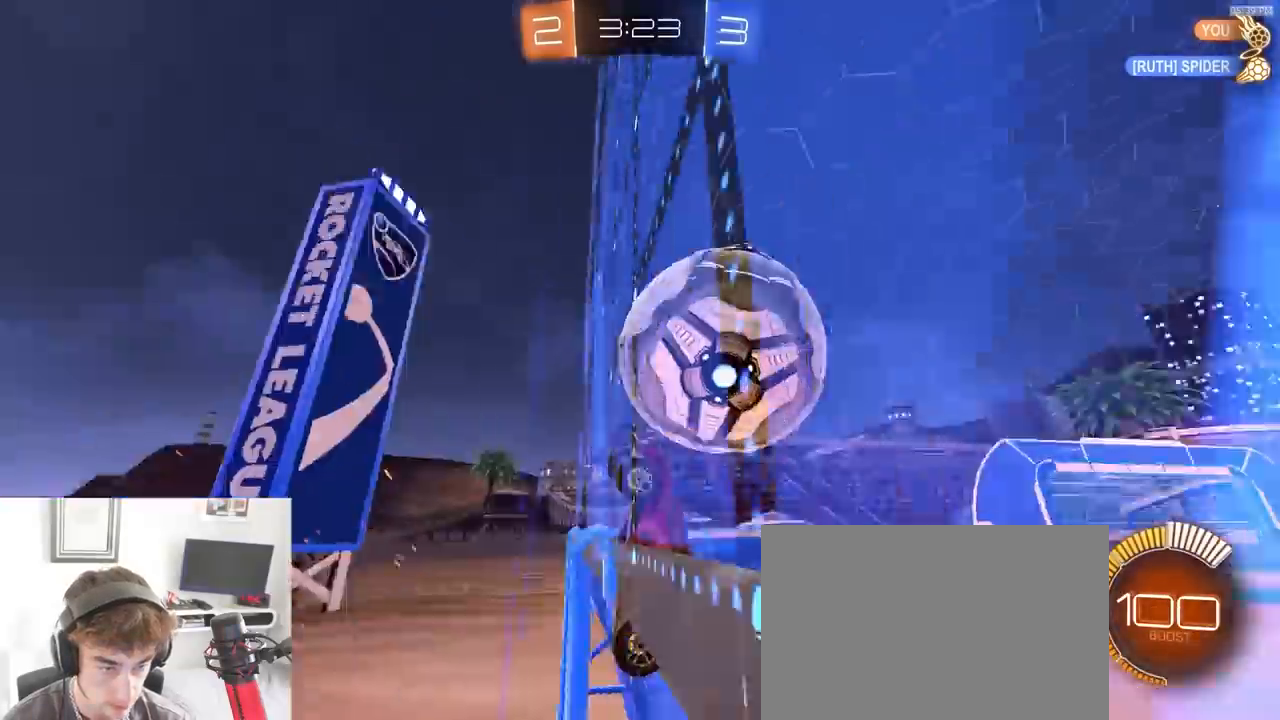
{"dt_ms": 500, "buttons": ["R2"], "left_stick": "center", "right_stick": "center", "events": [[50, "left_stick", "center"], [83, "L2", "down"], [100, "R2", "up"], [167, "left_stick", "right"], [217, "L2", "up"], [217, "R2", "down"], [383, "CROSS", "down"], [400, "left_stick", "center"], [483, "CROSS", "up"]]}
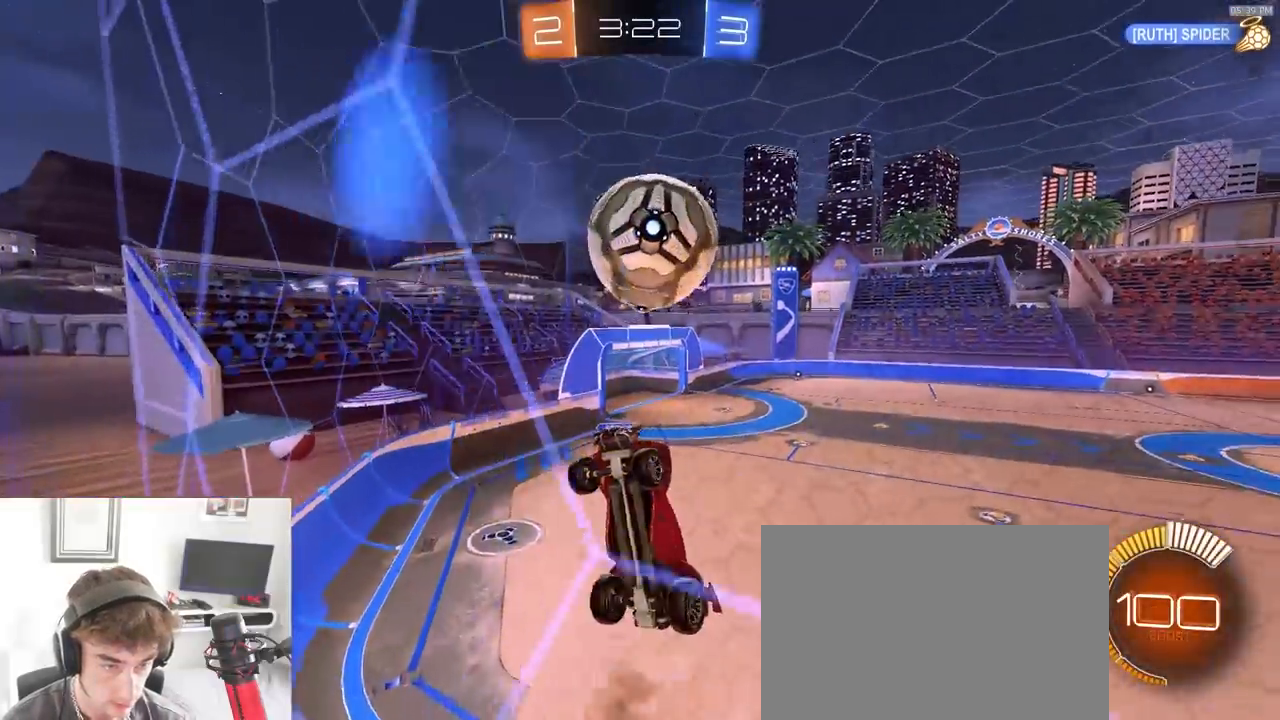
{"dt_ms": 500, "buttons": ["SQUARE", "R1", "R2"], "left_stick": "down-left", "right_stick": "center", "events": [[33, "CROSS", "down"], [33, "R1", "down"], [50, "SQUARE", "down"], [83, "left_stick", "down-left"], [200, "left_stick", "right"], [217, "CROSS", "up"], [250, "R1", "up"], [333, "left_stick", "down-right"], [433, "R1", "down"], [467, "left_stick", "down-left"]]}
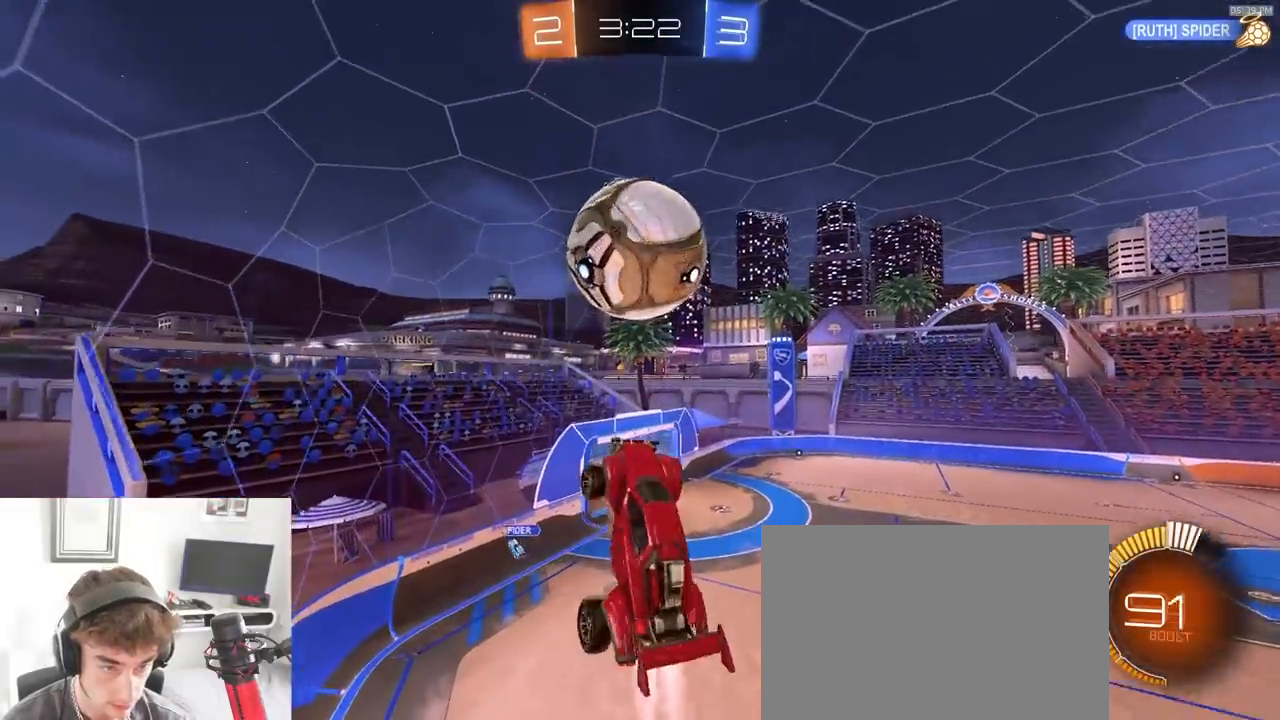
{"dt_ms": 500, "buttons": [], "left_stick": "left", "right_stick": "center", "events": [[217, "SQUARE", "up"], [250, "R2", "up"], [267, "R1", "up"], [417, "left_stick", "left"]]}
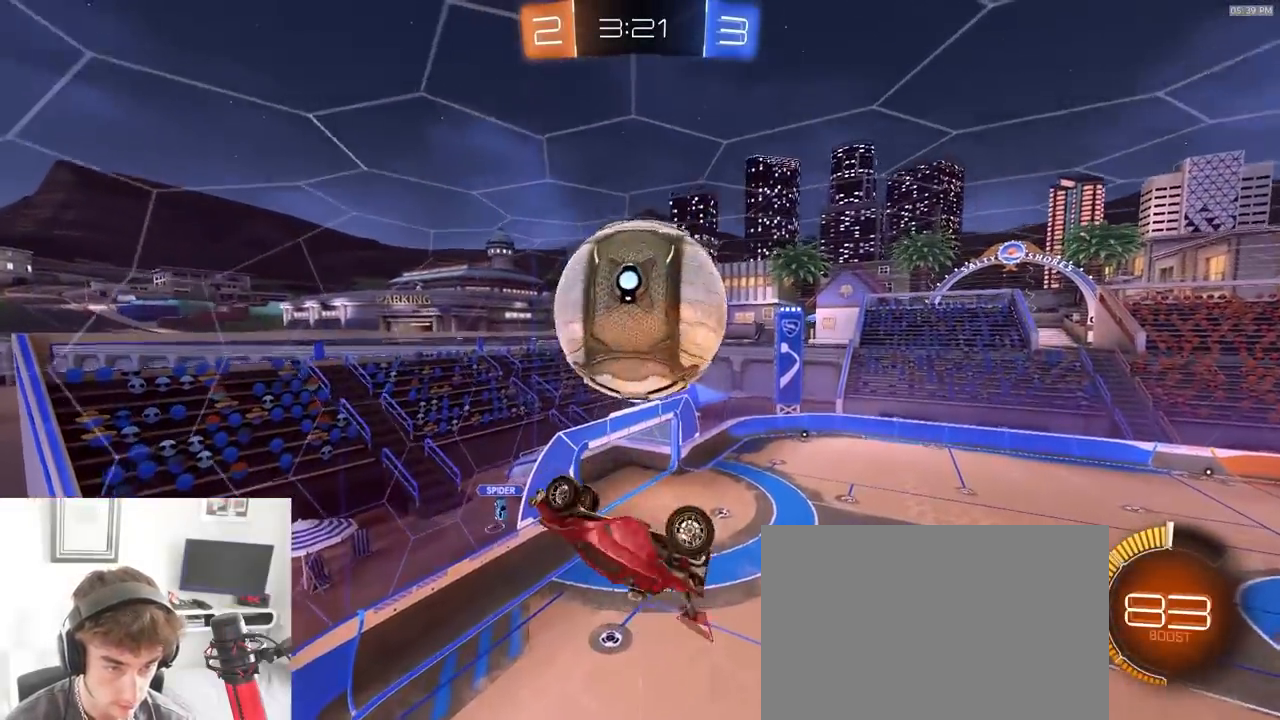
{"dt_ms": 500, "buttons": [], "left_stick": "center", "right_stick": "center", "events": [[283, "R1", "down"], [300, "left_stick", "up-left"], [333, "R2", "down"], [400, "R1", "up"], [433, "left_stick", "center"], [450, "R2", "up"]]}